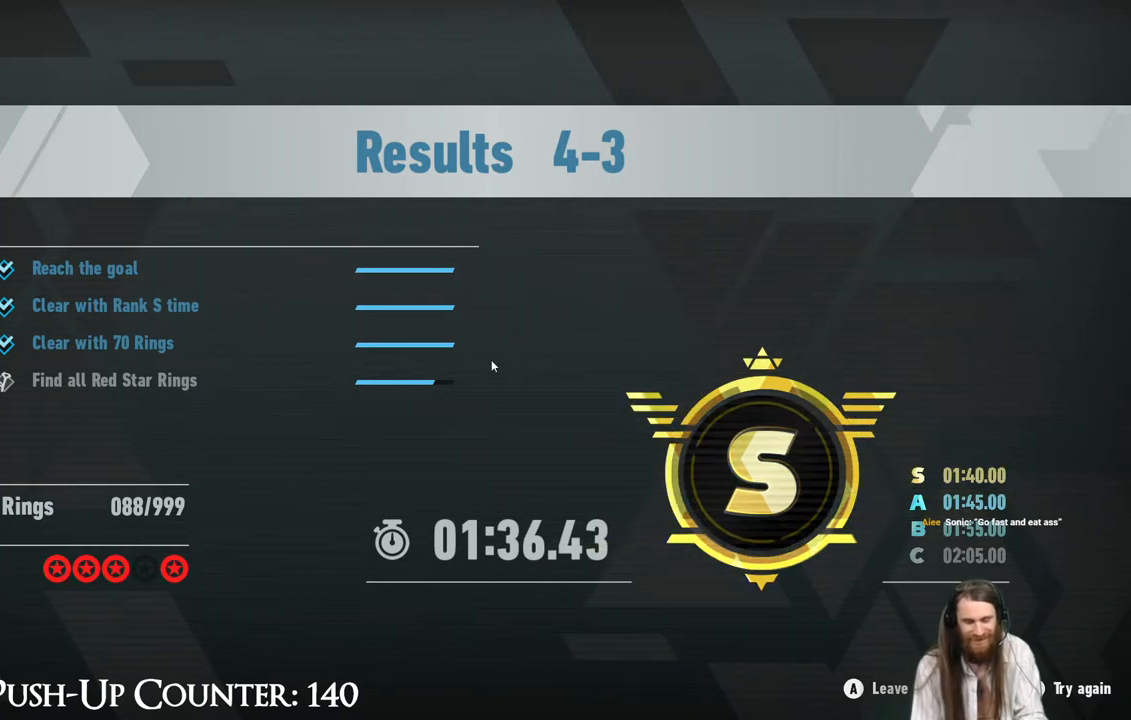
Gameplay with a controller (Xbox layout); each line is a JSON object with the inputs held at the frame after it. "events" lists button and stick changes between this image and that frame as [ms after this image, input, new state], when the widget could be followed in between. Not read: L3 R3.
{"buttons": ["Y"], "left_stick": "center", "right_stick": "center", "events": [[367, "Y", "down"]]}
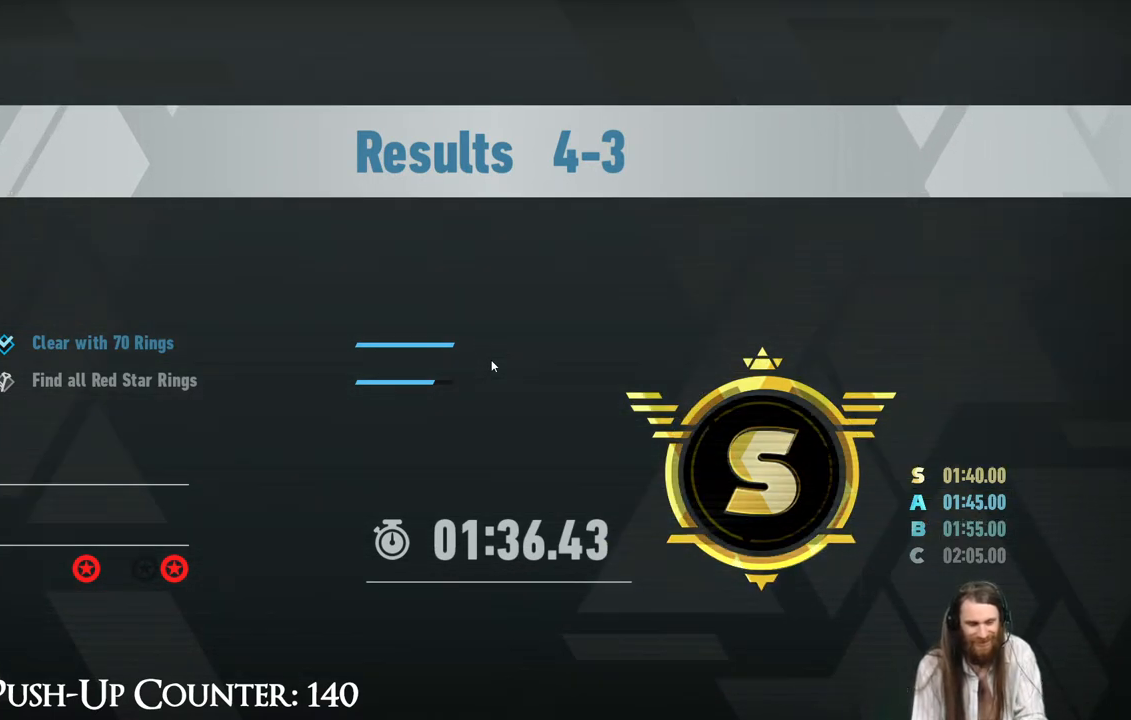
{"buttons": [], "left_stick": "center", "right_stick": "center", "events": [[50, "Y", "up"]]}
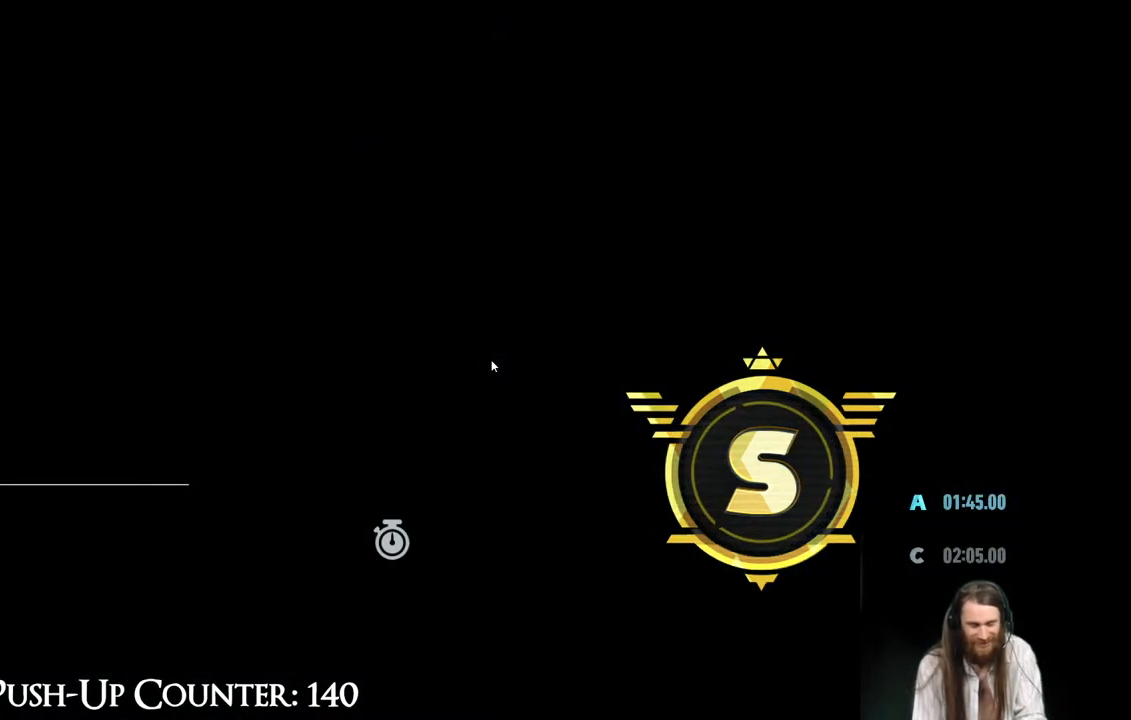
{"buttons": [], "left_stick": "center", "right_stick": "center", "events": []}
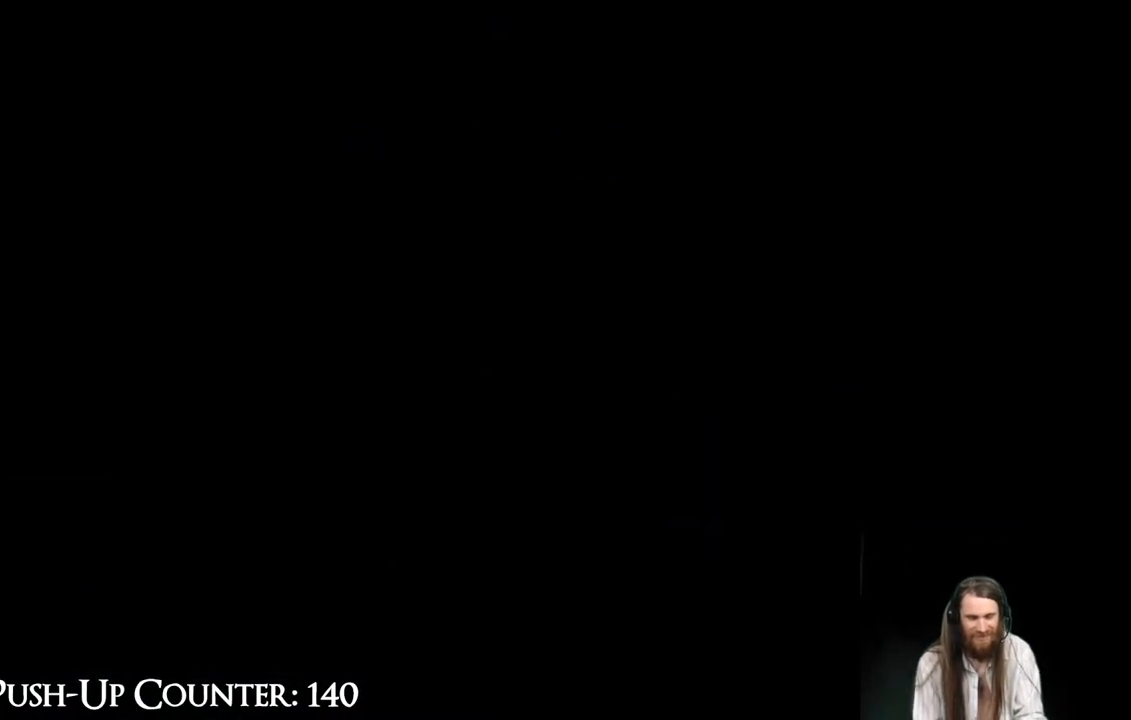
{"buttons": [], "left_stick": "up", "right_stick": "center", "events": [[433, "left_stick", "up"]]}
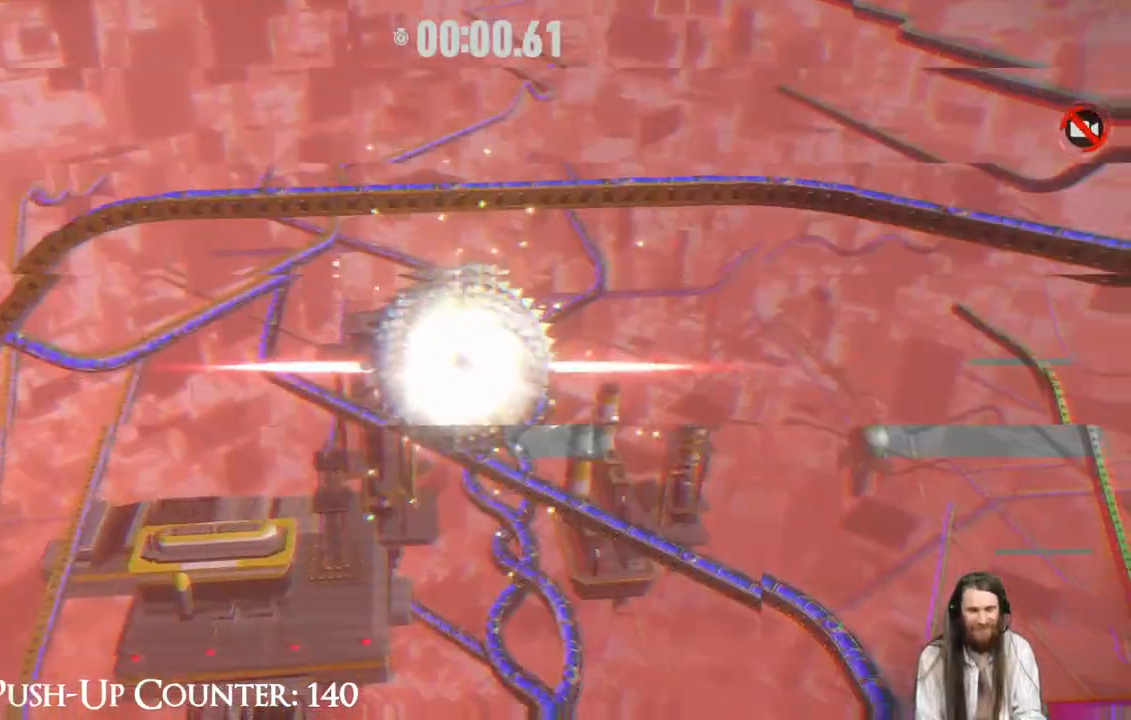
{"buttons": [], "left_stick": "up", "right_stick": "center", "events": [[217, "left_stick", "center"], [367, "left_stick", "up"]]}
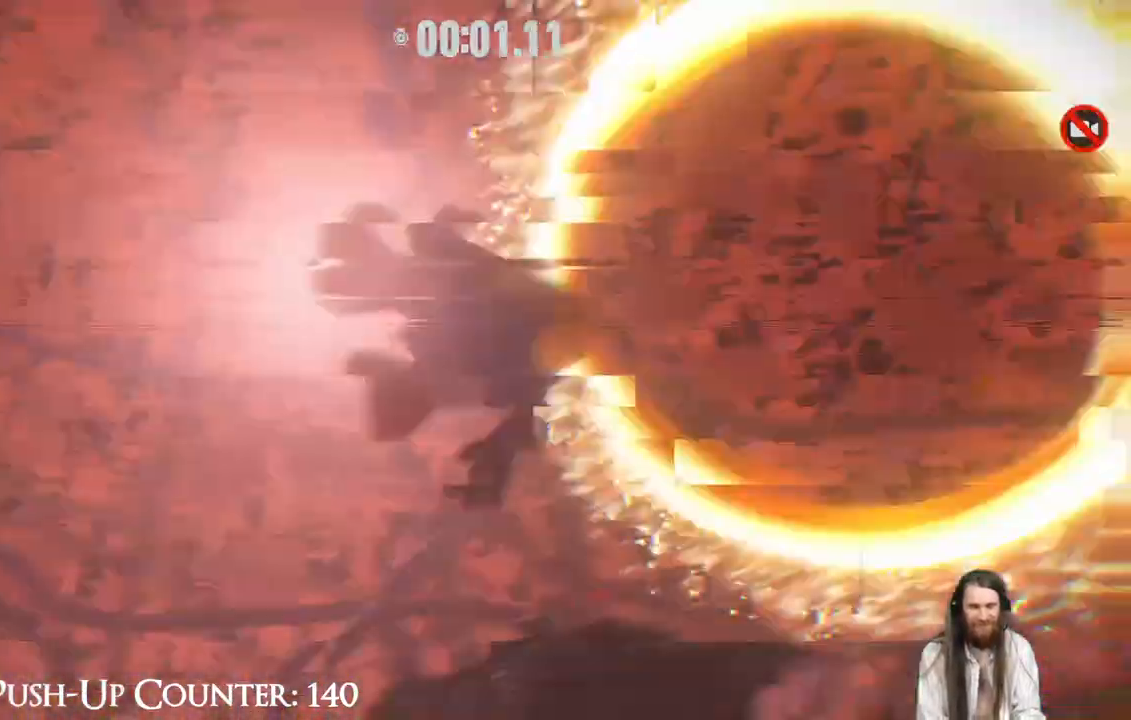
{"buttons": [], "left_stick": "up", "right_stick": "center", "events": [[67, "left_stick", "center"], [200, "left_stick", "up"]]}
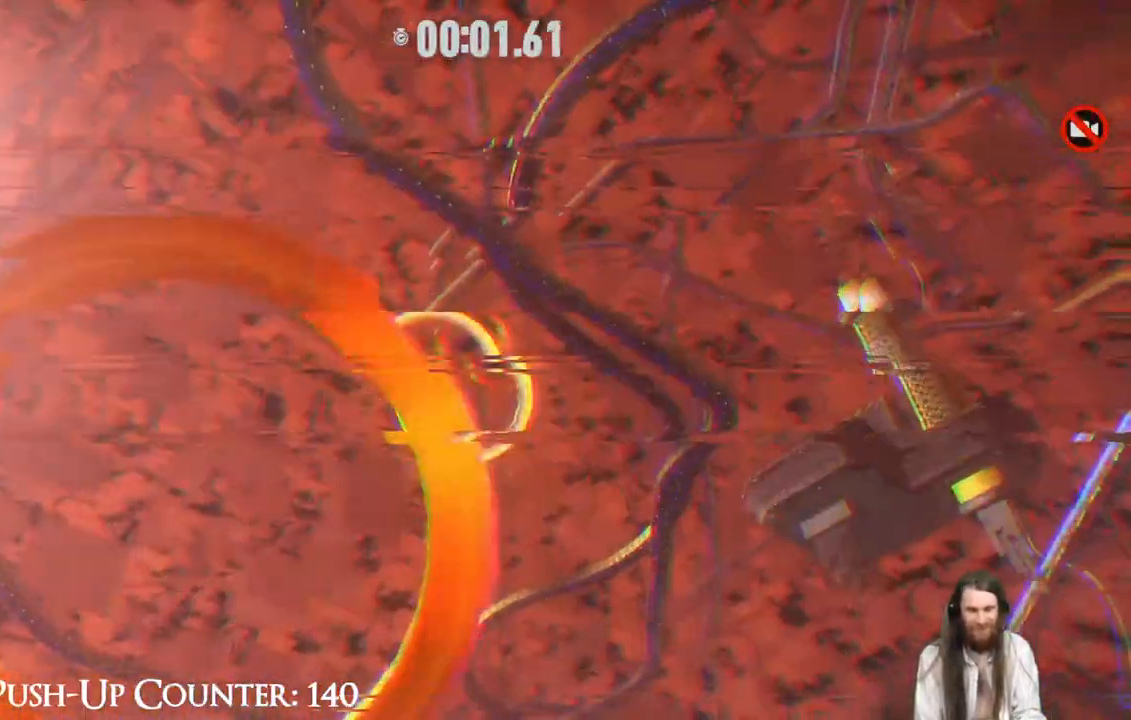
{"buttons": [], "left_stick": "up", "right_stick": "center", "events": []}
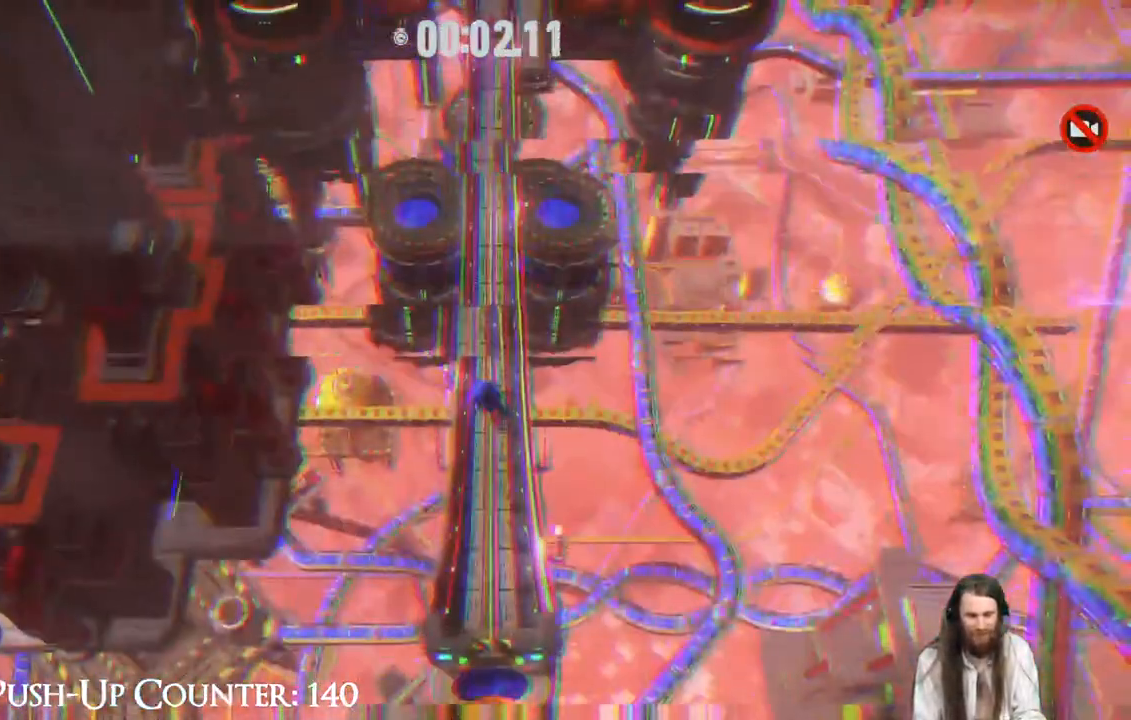
{"buttons": [], "left_stick": "up", "right_stick": "center", "events": []}
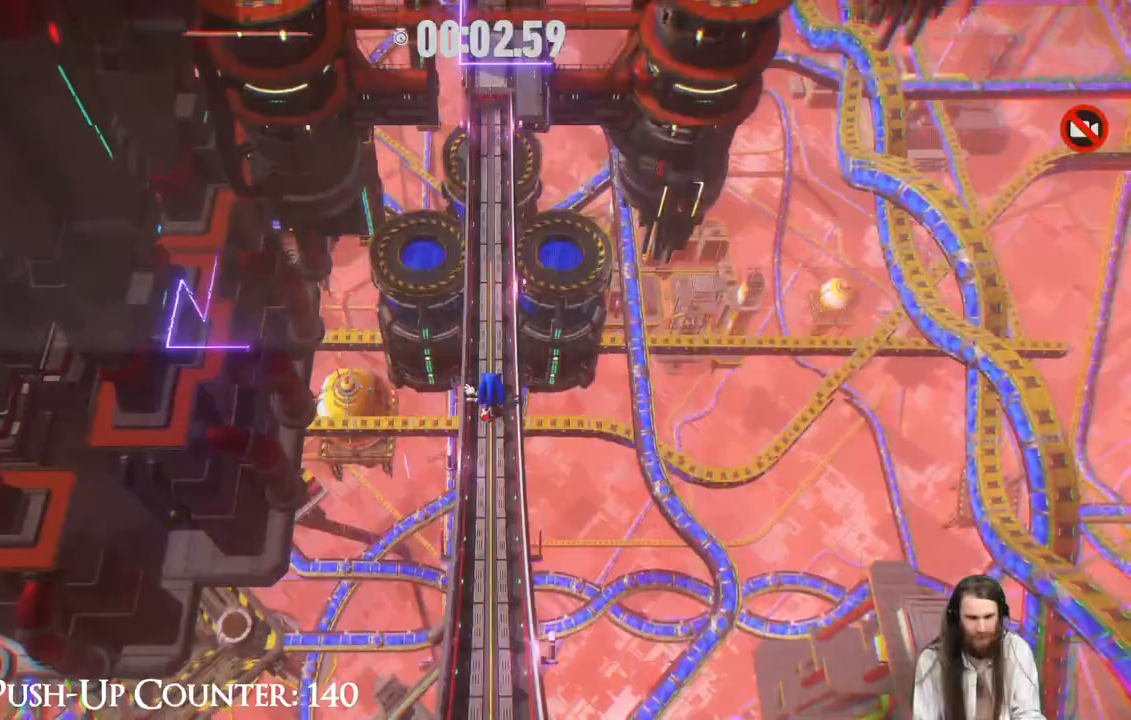
{"buttons": [], "left_stick": "up", "right_stick": "center", "events": []}
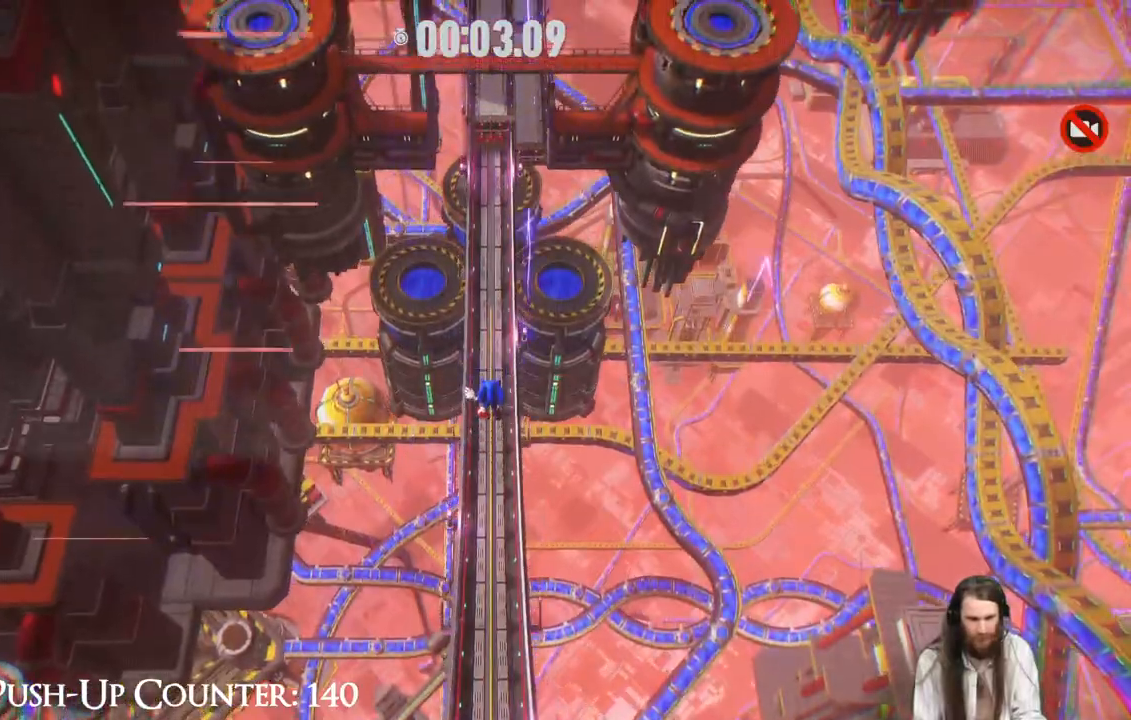
{"buttons": [], "left_stick": "up", "right_stick": "center", "events": []}
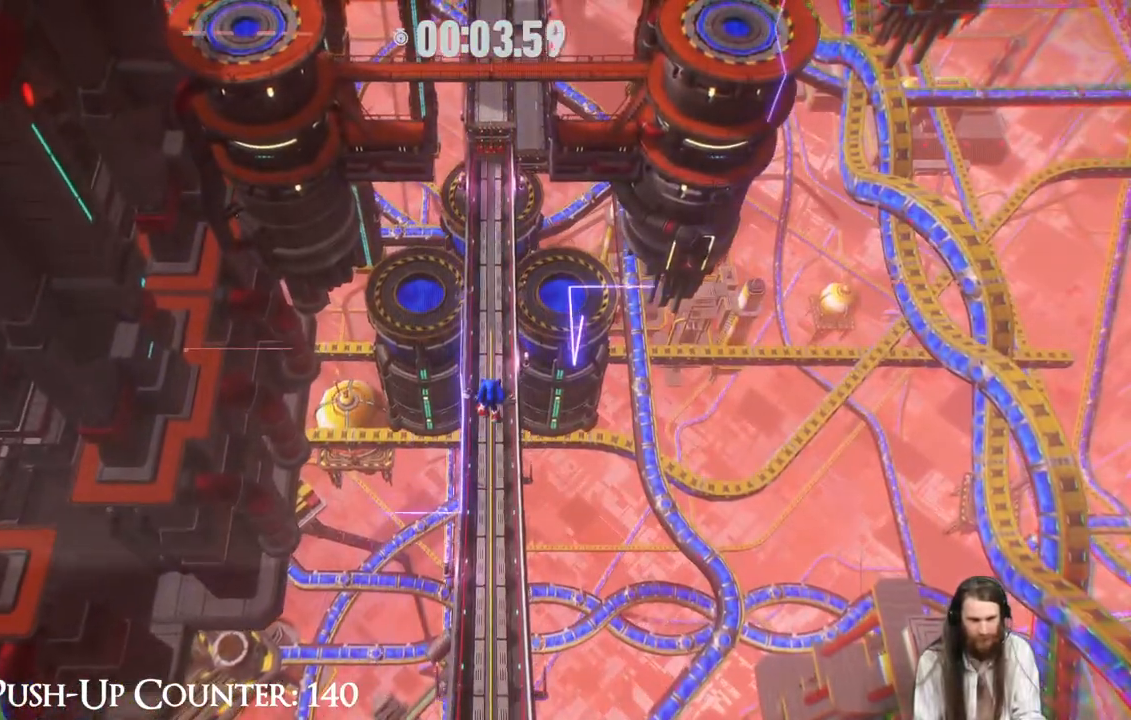
{"buttons": [], "left_stick": "up", "right_stick": "center", "events": []}
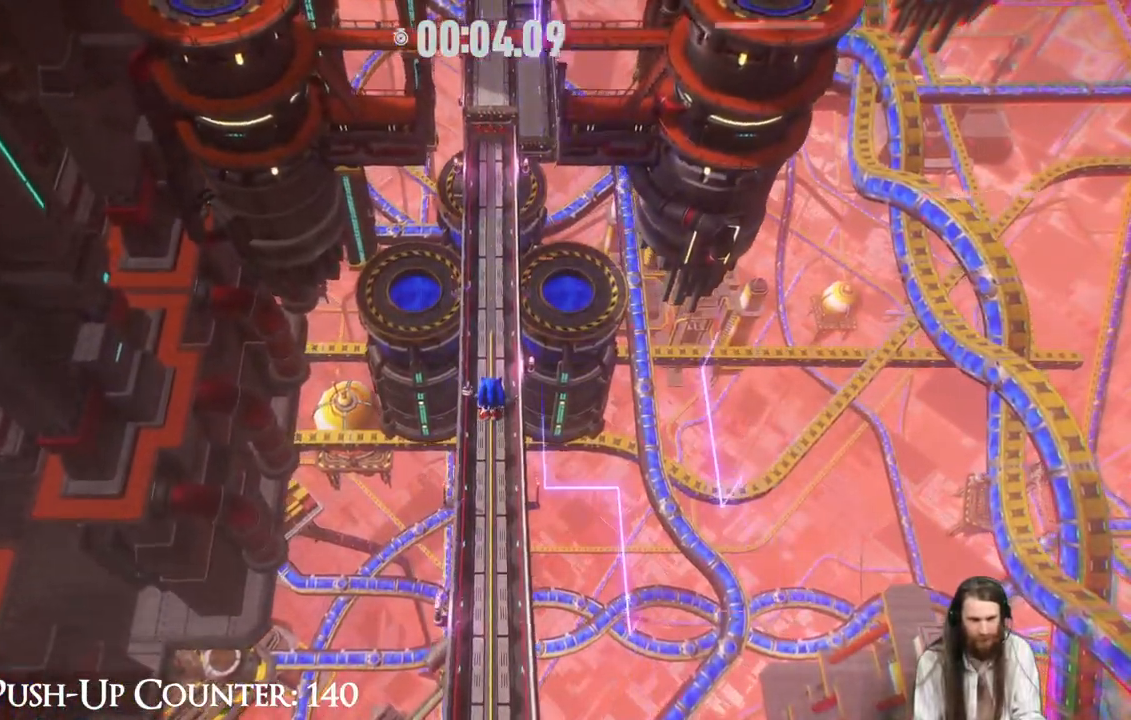
{"buttons": [], "left_stick": "up", "right_stick": "center", "events": []}
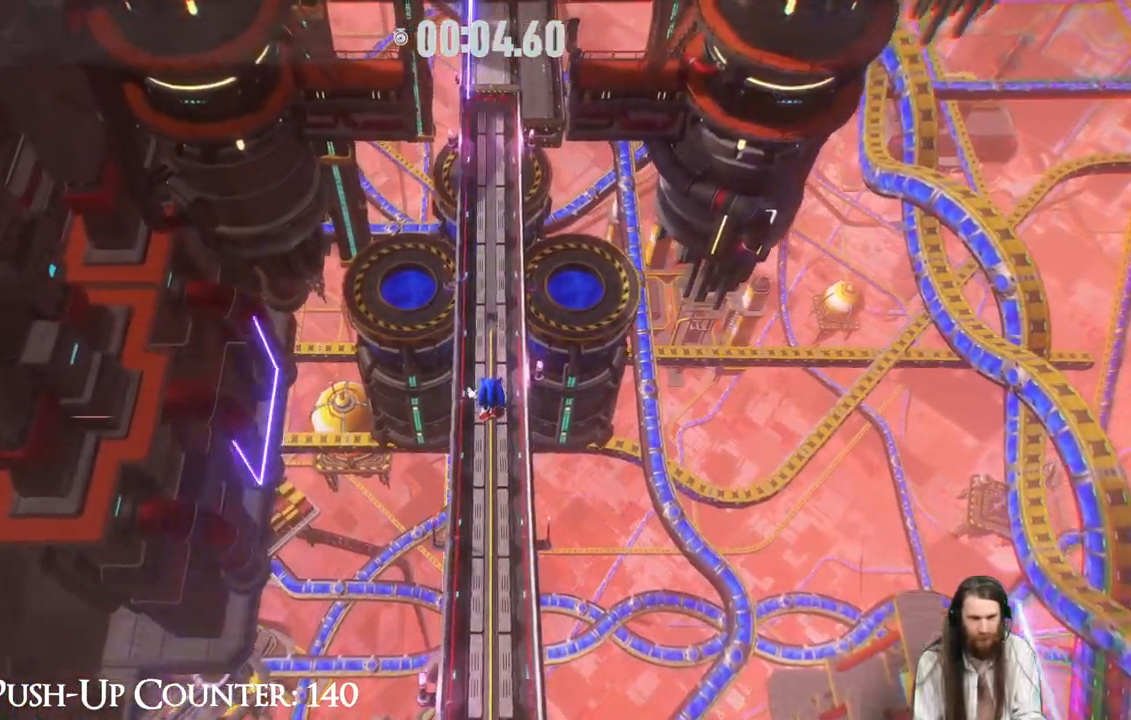
{"buttons": [], "left_stick": "up", "right_stick": "center", "events": [[150, "B", "down"], [383, "B", "up"]]}
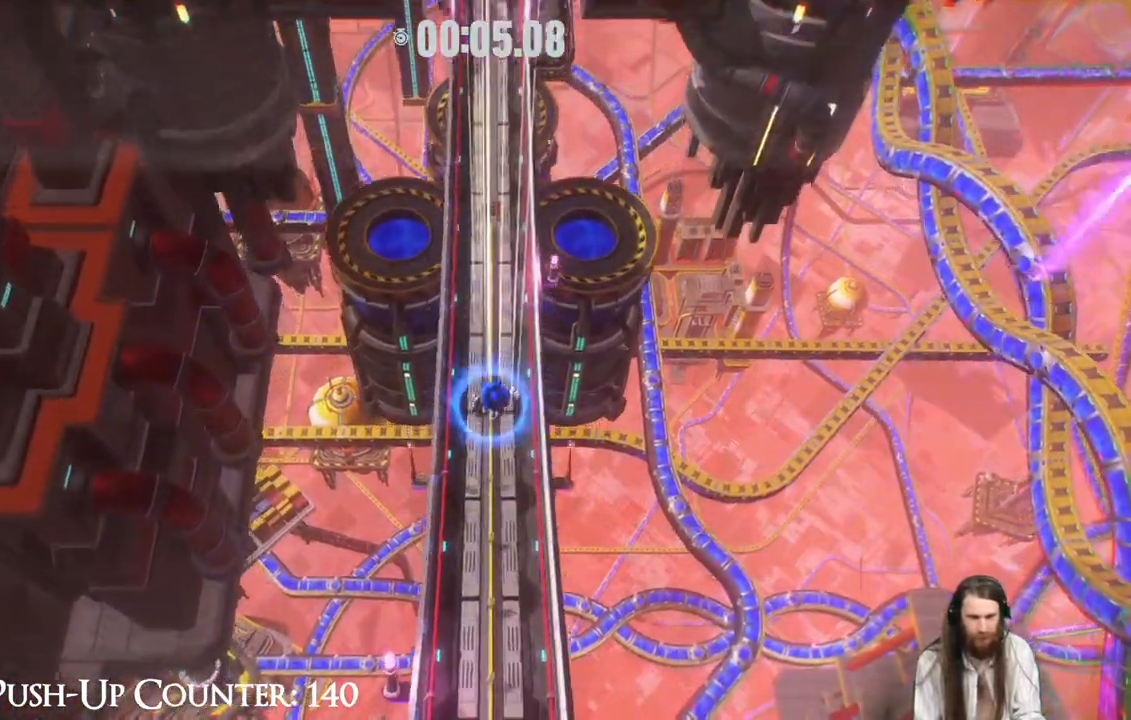
{"buttons": ["R2"], "left_stick": "up", "right_stick": "center", "events": [[483, "R2", "down"]]}
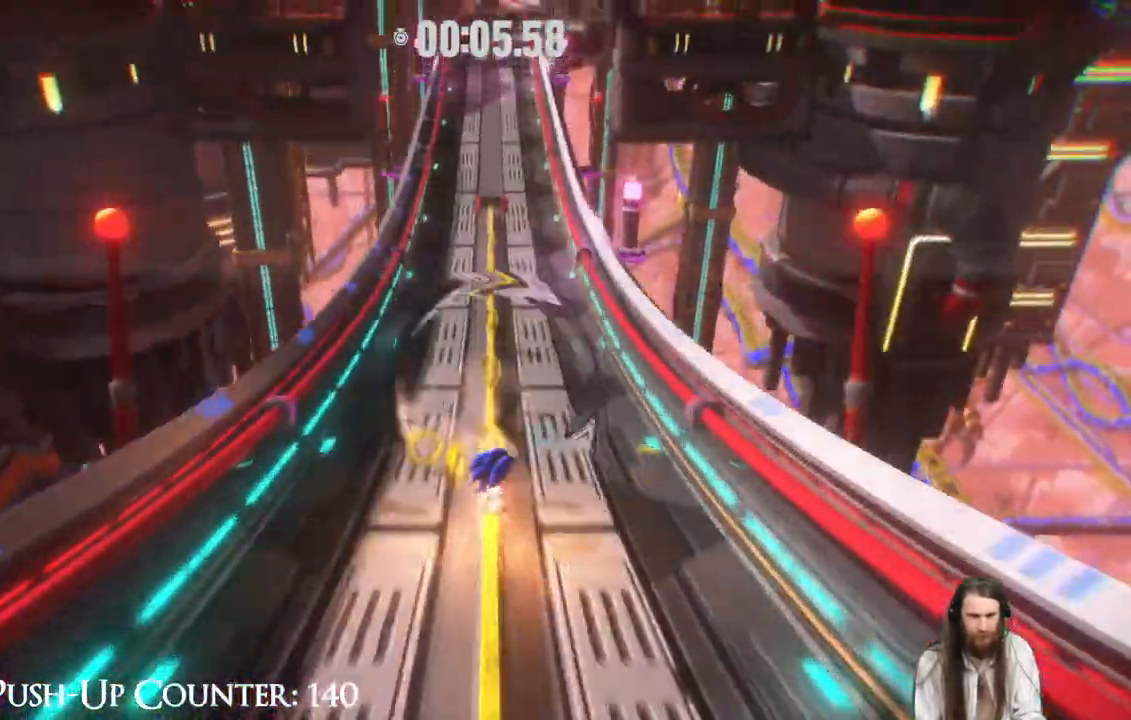
{"buttons": ["R2"], "left_stick": "up", "right_stick": "center", "events": []}
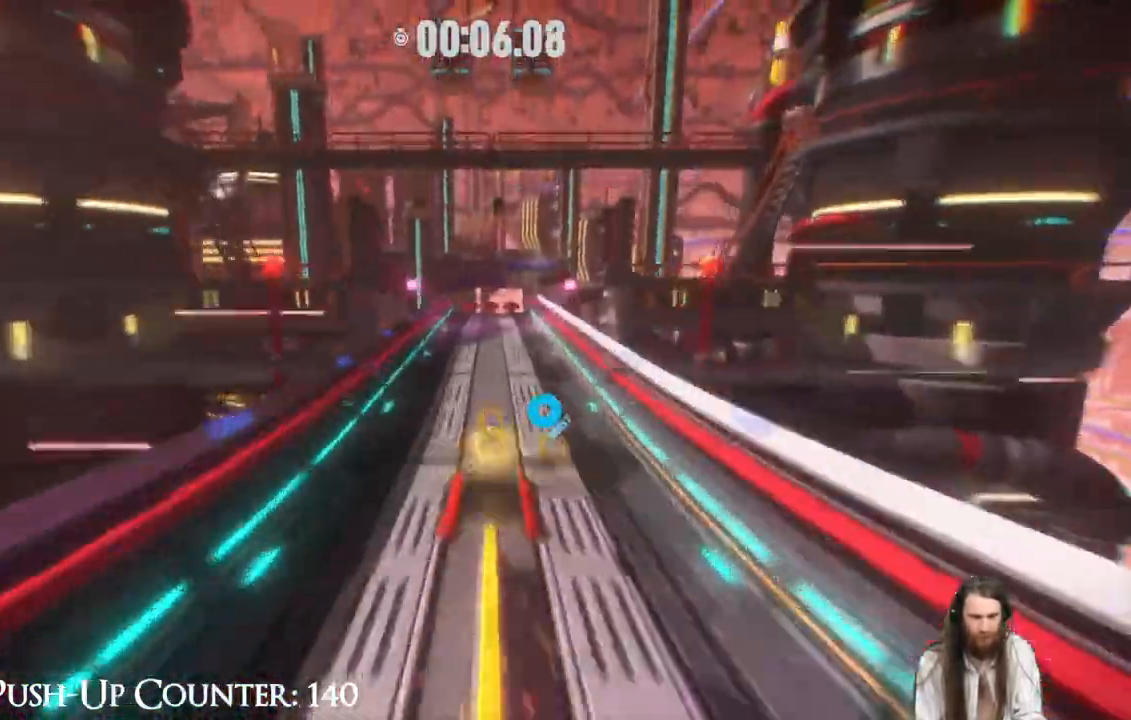
{"buttons": ["R2"], "left_stick": "up", "right_stick": "center", "events": [[217, "R2", "up"], [400, "R2", "down"]]}
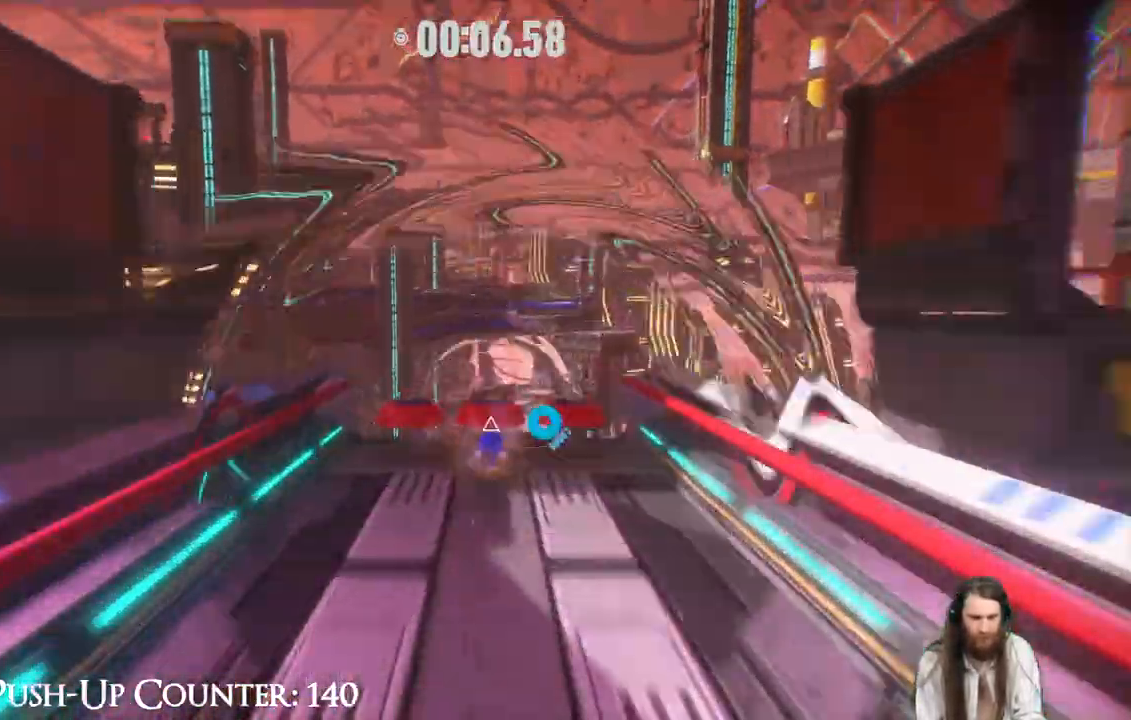
{"buttons": [], "left_stick": "up", "right_stick": "center", "events": [[433, "R2", "up"]]}
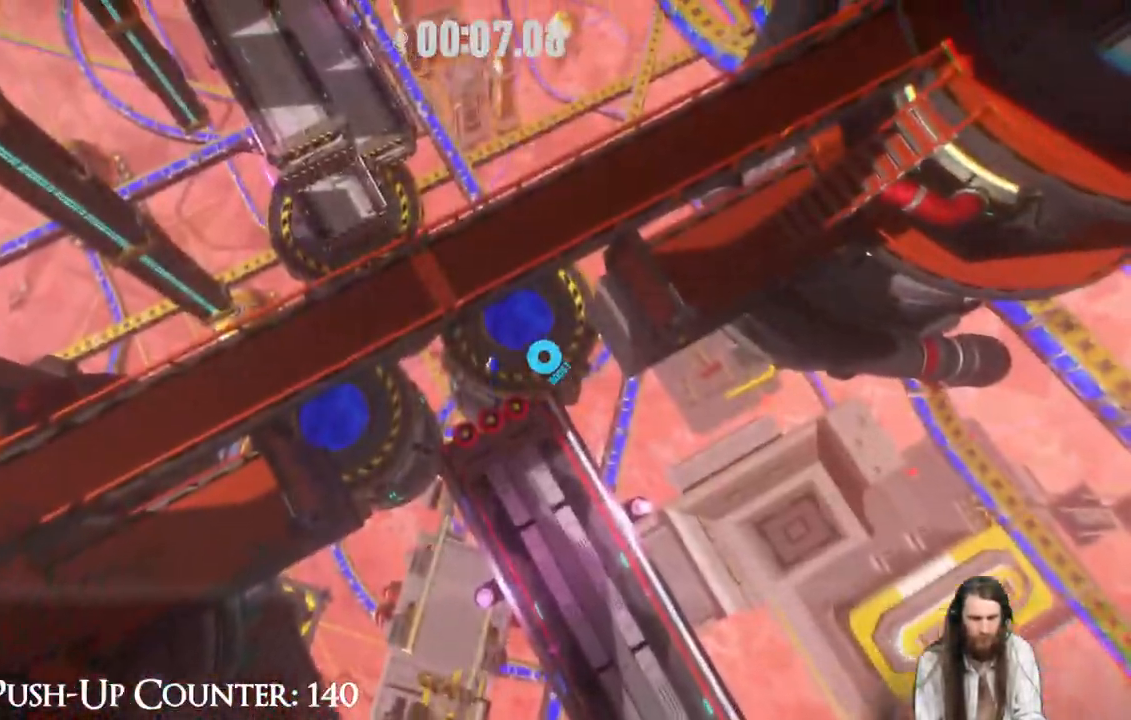
{"buttons": [], "left_stick": "up", "right_stick": "center", "events": []}
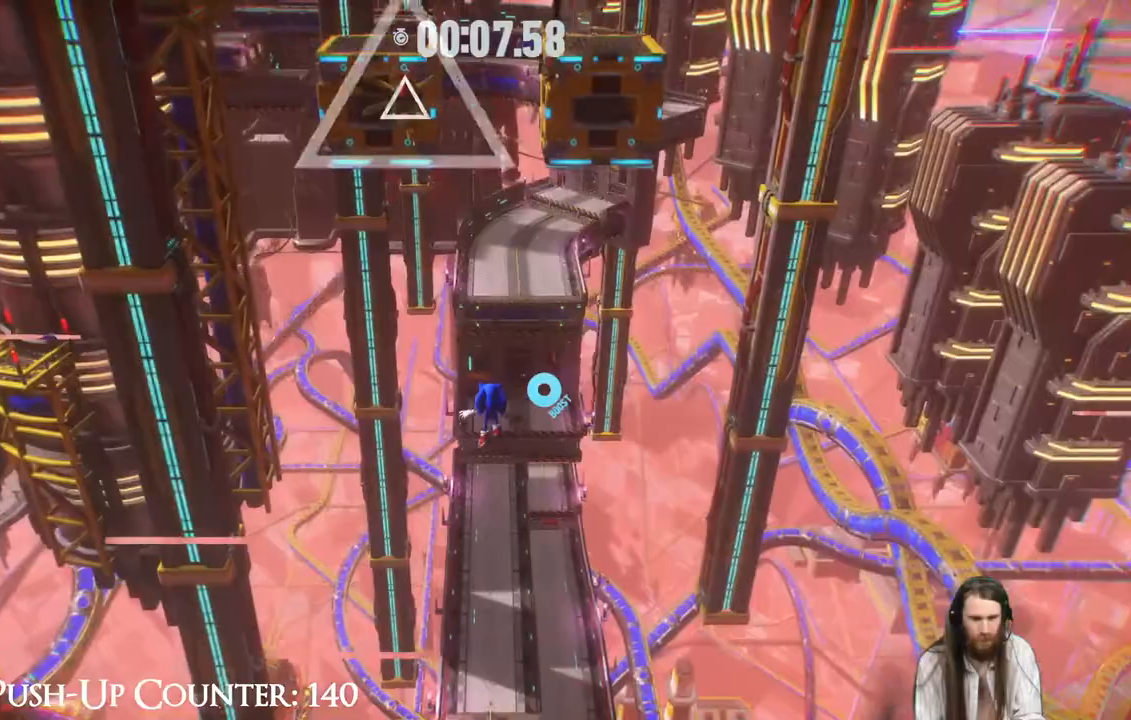
{"buttons": ["X"], "left_stick": "up", "right_stick": "center", "events": [[467, "X", "down"]]}
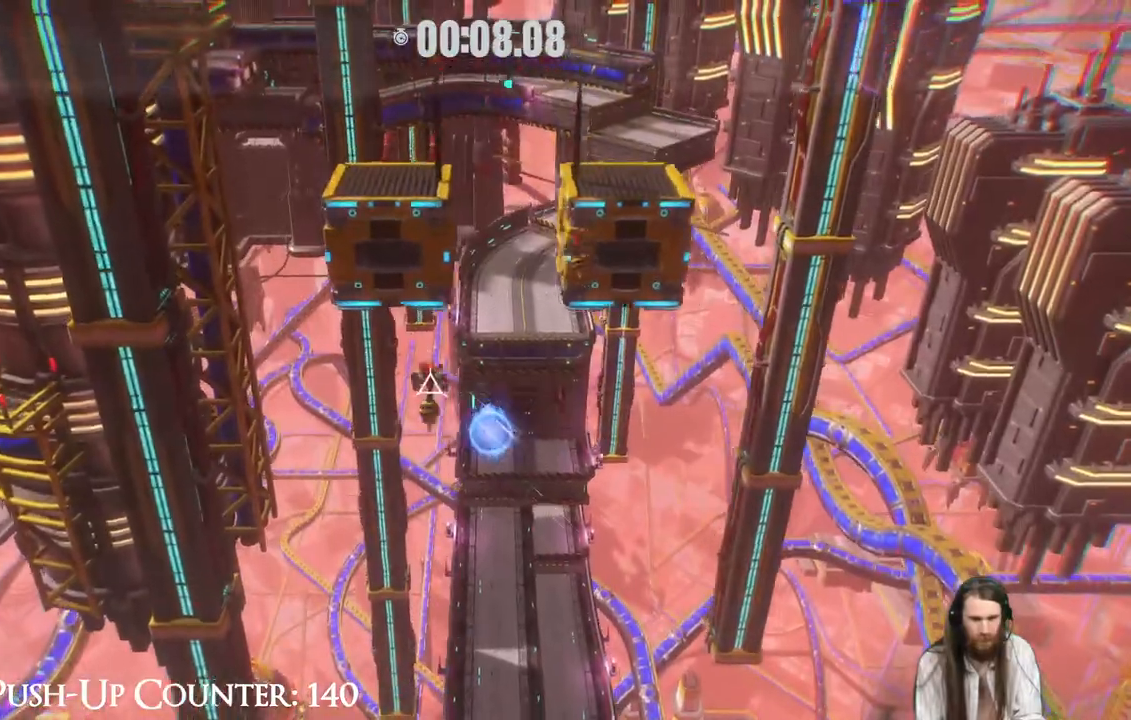
{"buttons": [], "left_stick": "up", "right_stick": "center", "events": [[83, "X", "up"], [400, "X", "down"], [500, "X", "up"]]}
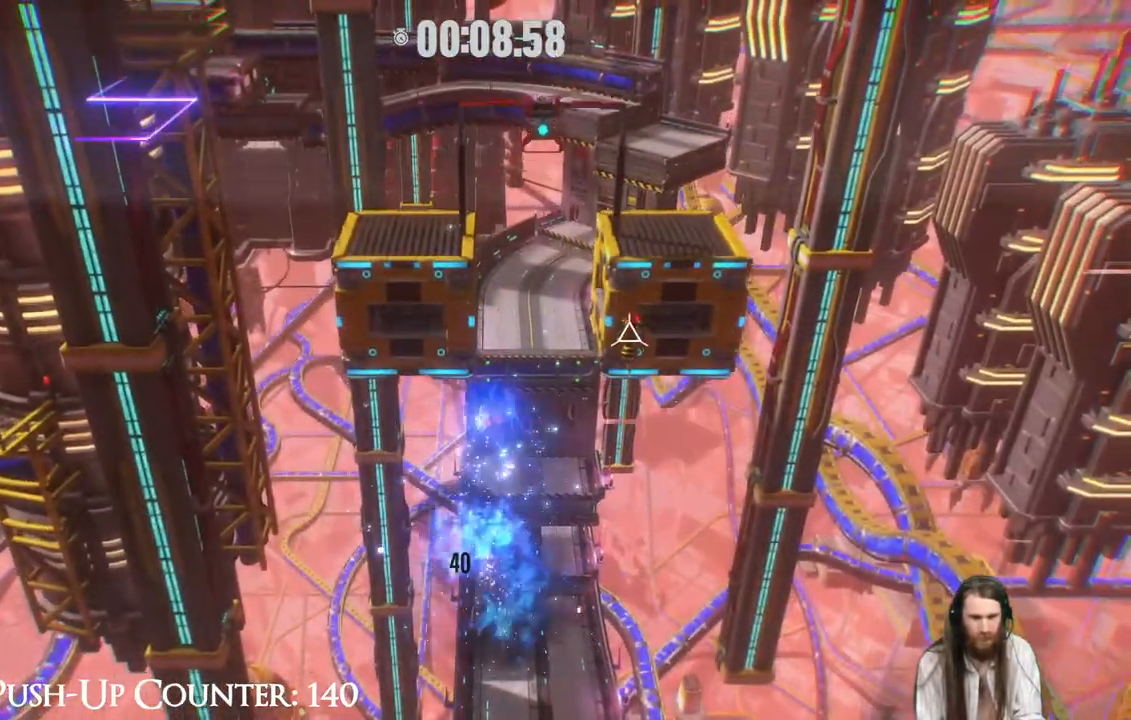
{"buttons": ["X"], "left_stick": "up", "right_stick": "center", "events": [[67, "X", "down"], [183, "X", "up"], [267, "X", "down"]]}
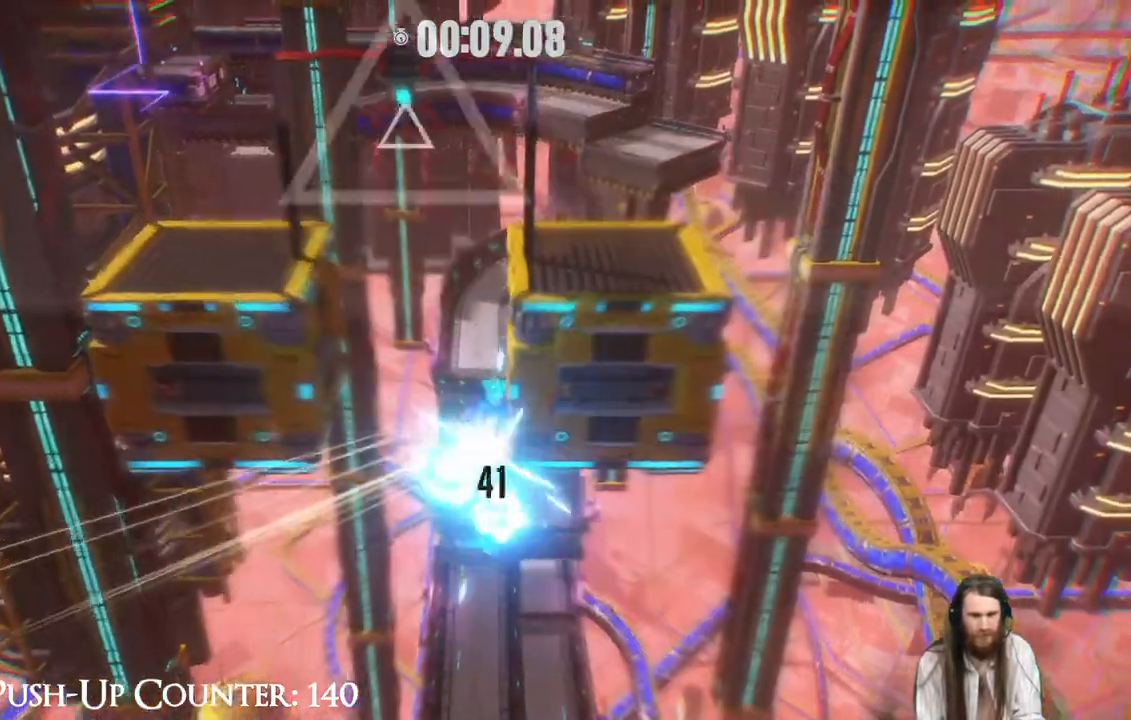
{"buttons": ["X"], "left_stick": "up", "right_stick": "center", "events": []}
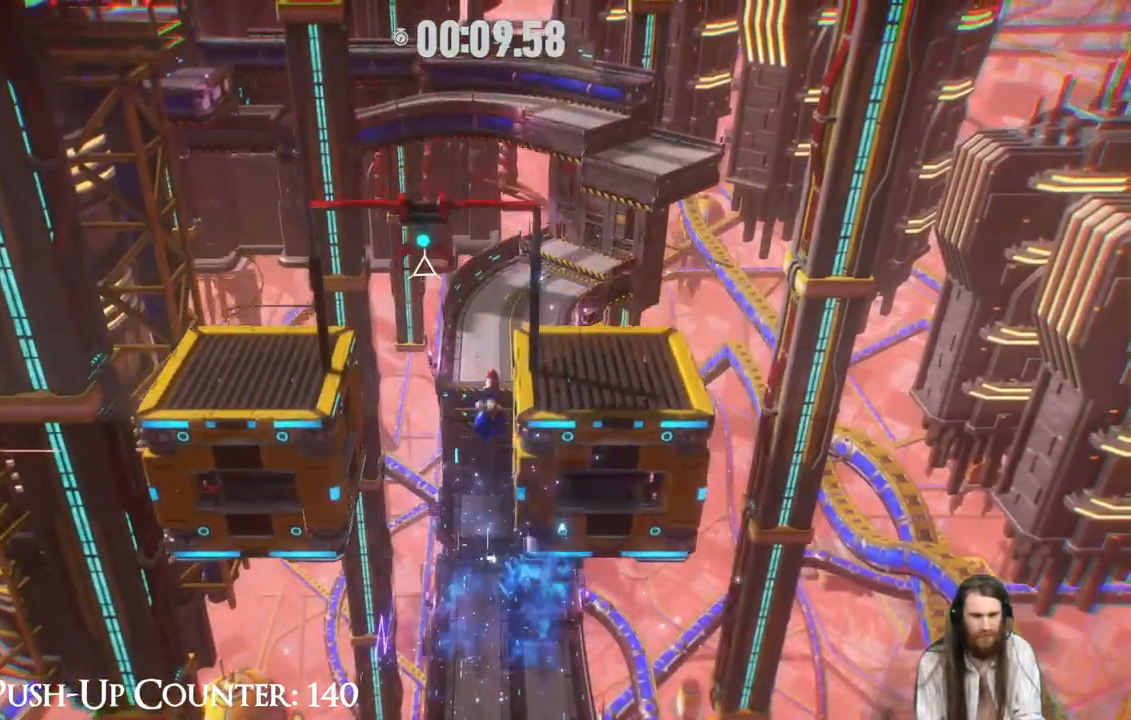
{"buttons": ["X"], "left_stick": "up", "right_stick": "center", "events": []}
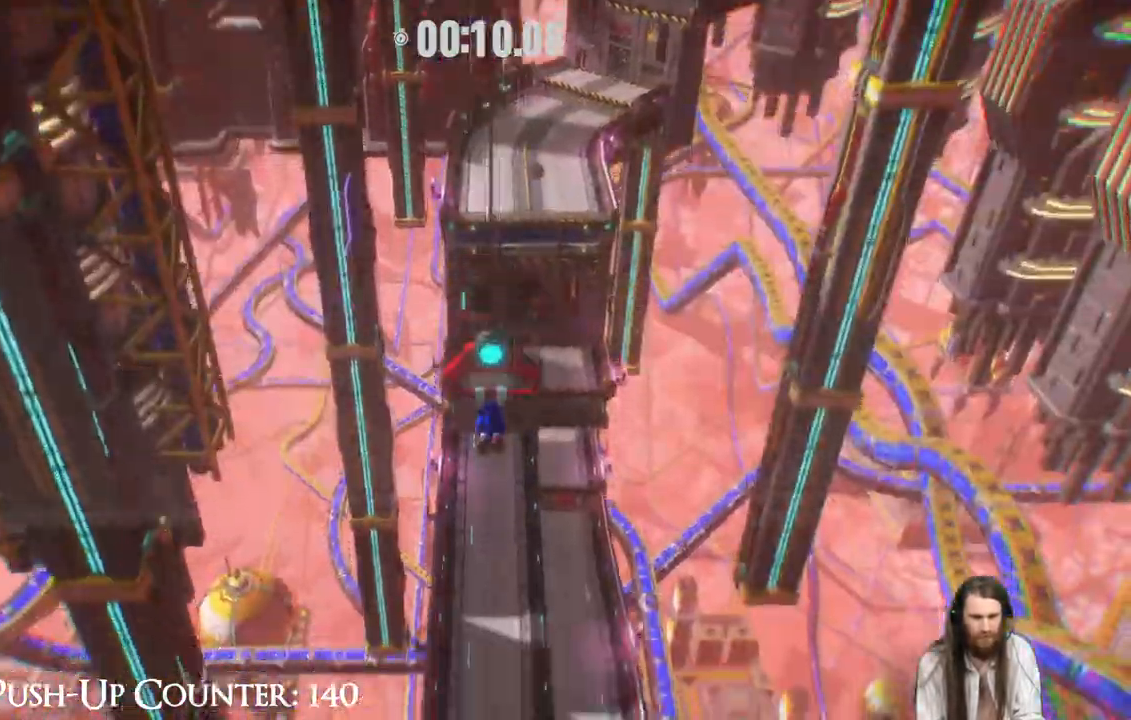
{"buttons": ["X"], "left_stick": "up", "right_stick": "center", "events": []}
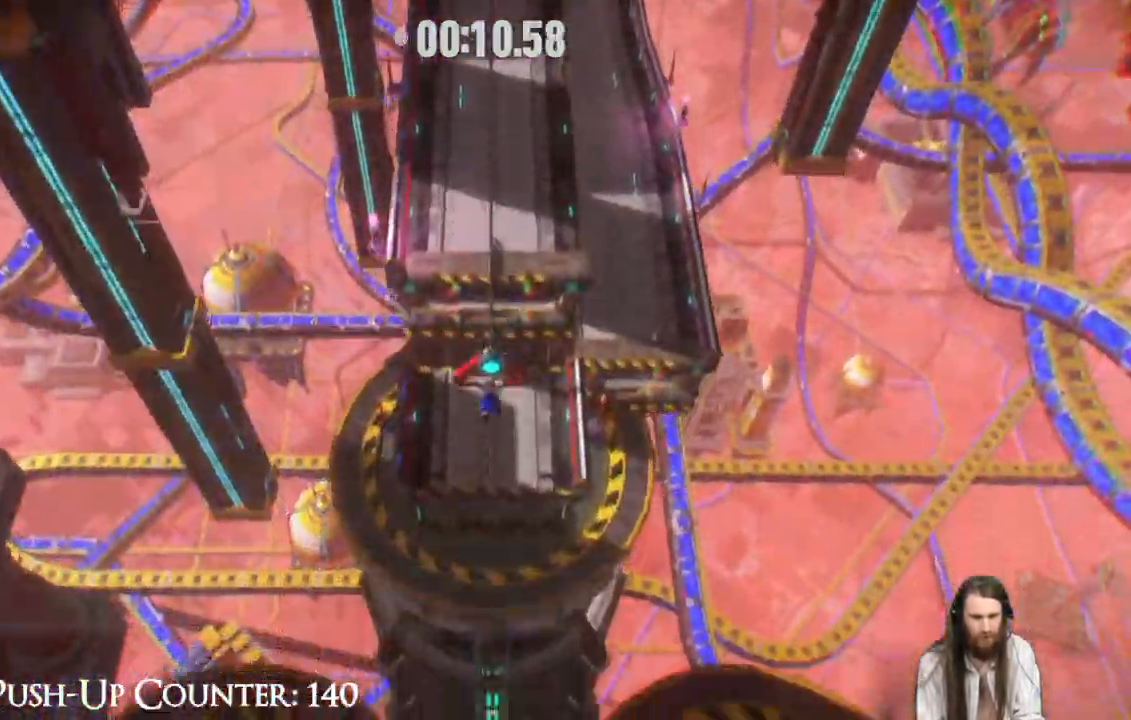
{"buttons": ["X"], "left_stick": "up", "right_stick": "center", "events": []}
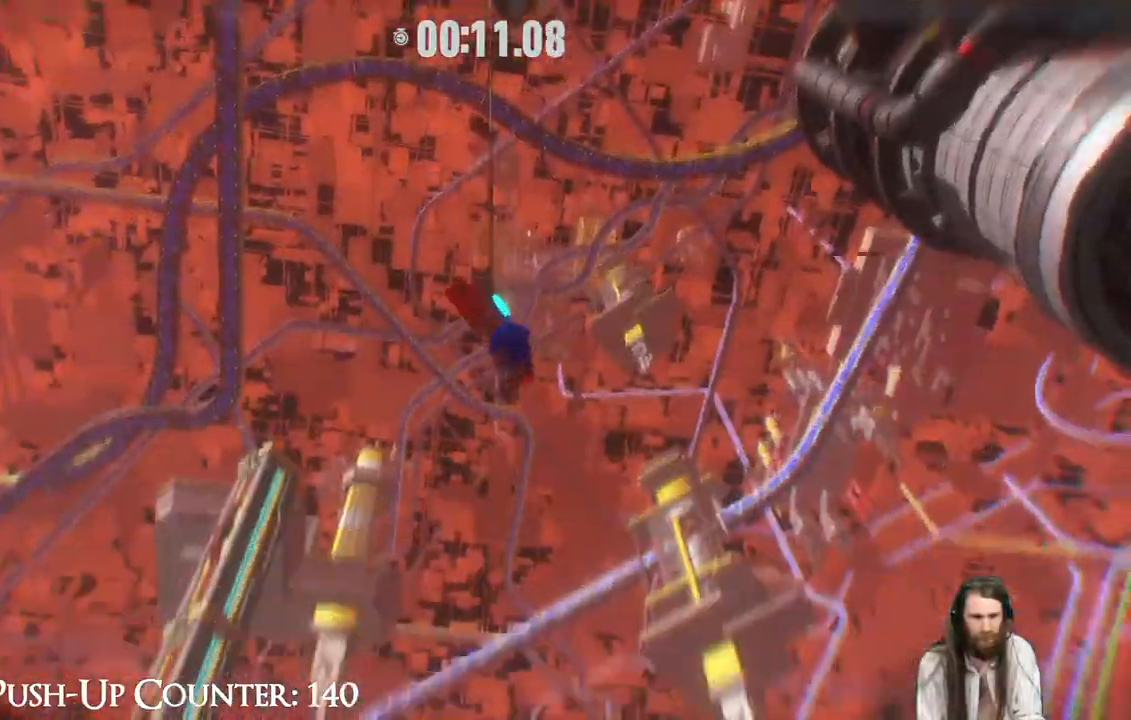
{"buttons": ["X"], "left_stick": "up", "right_stick": "center", "events": []}
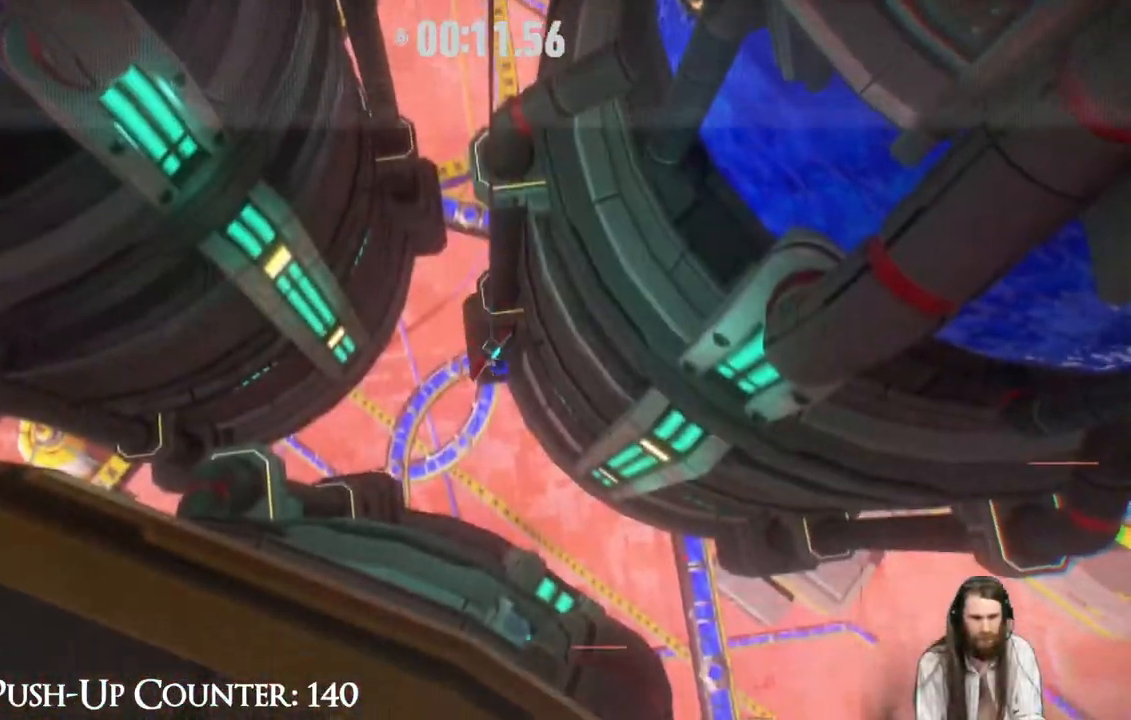
{"buttons": [], "left_stick": "up", "right_stick": "center"}
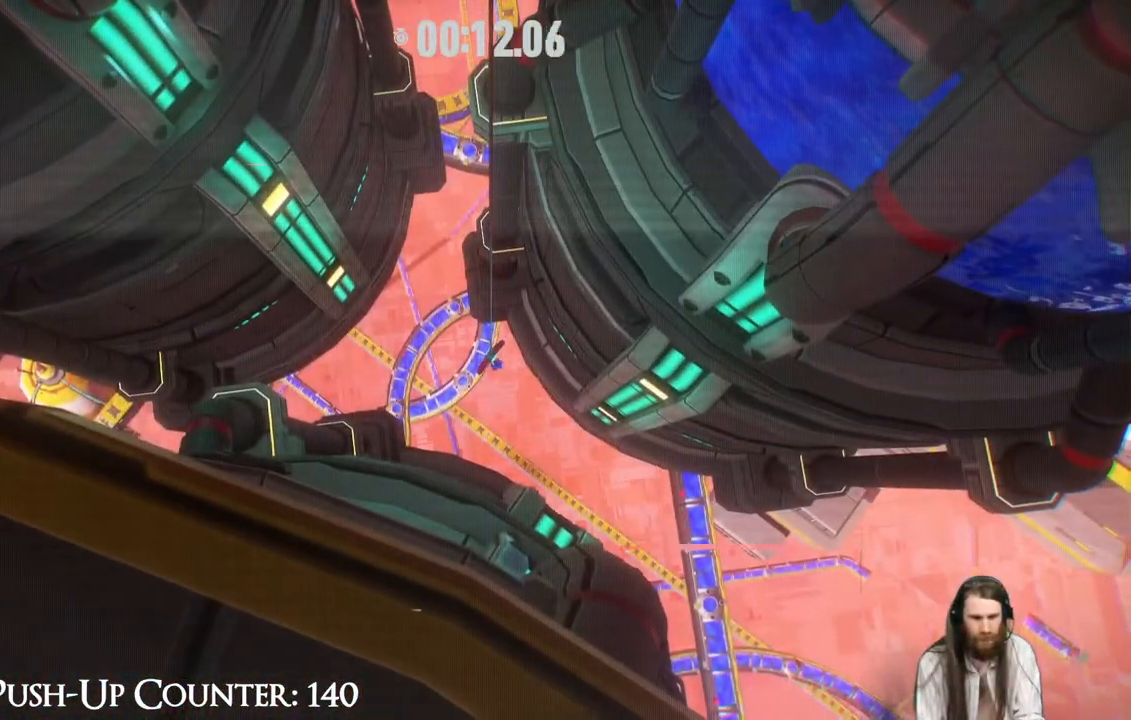
{"buttons": [], "left_stick": "up", "right_stick": "center", "events": []}
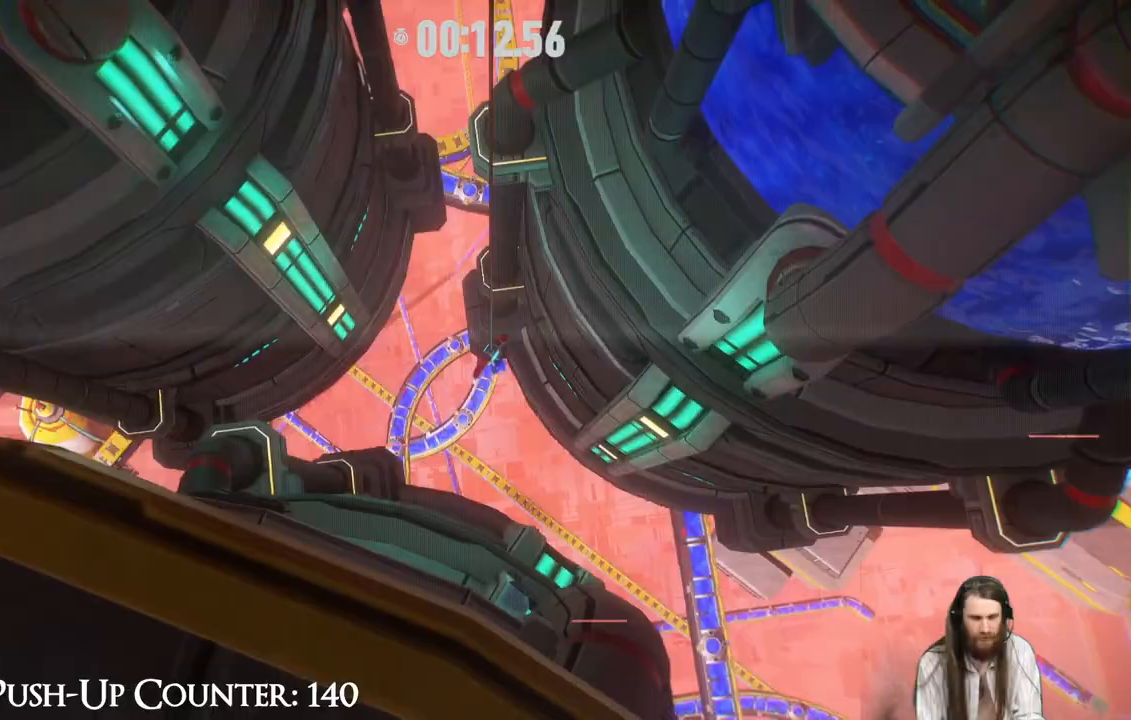
{"buttons": [], "left_stick": "up", "right_stick": "center", "events": []}
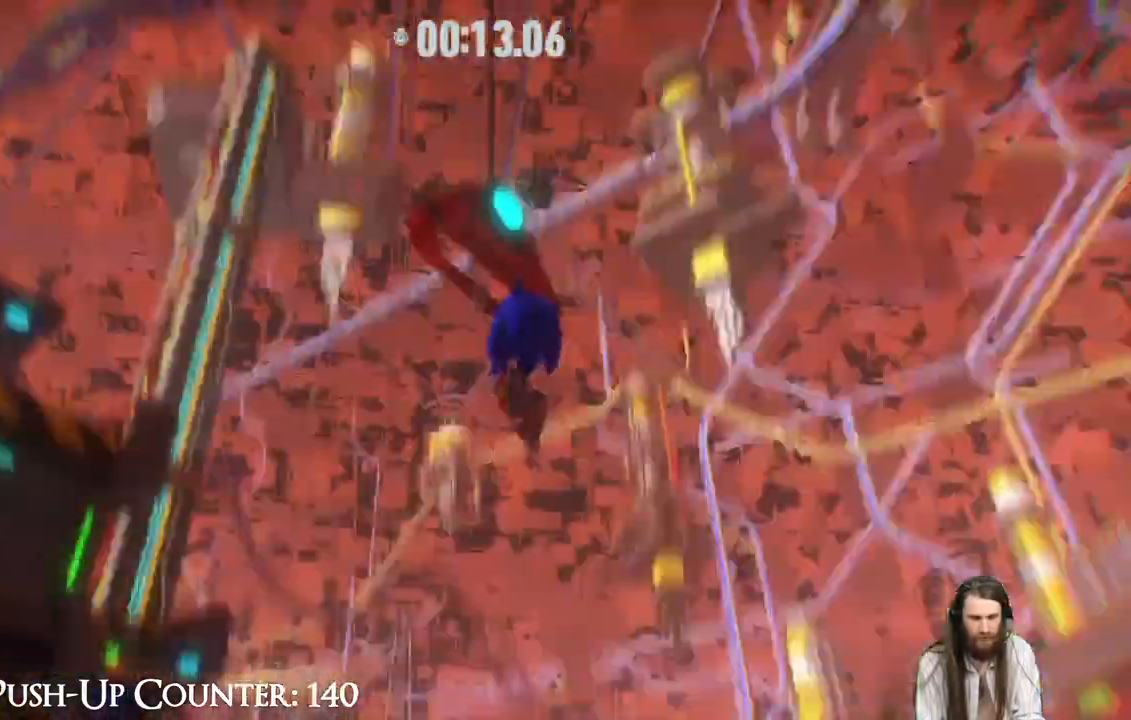
{"buttons": [], "left_stick": "up", "right_stick": "center", "events": []}
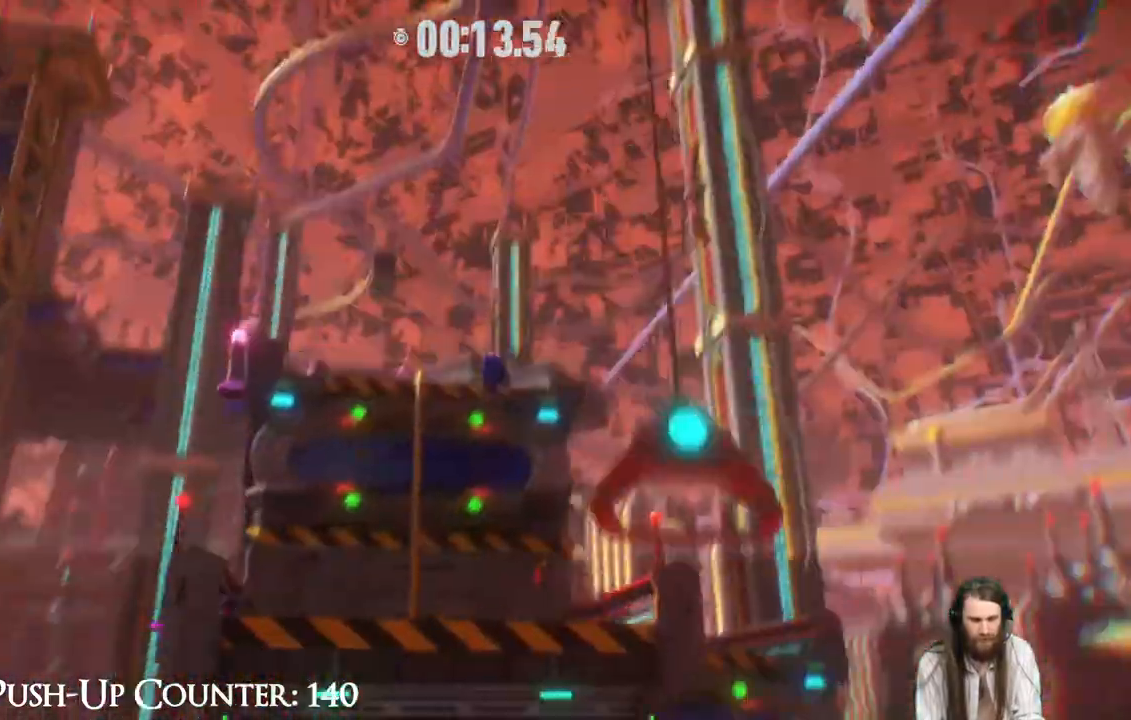
{"buttons": [], "left_stick": "up", "right_stick": "center", "events": []}